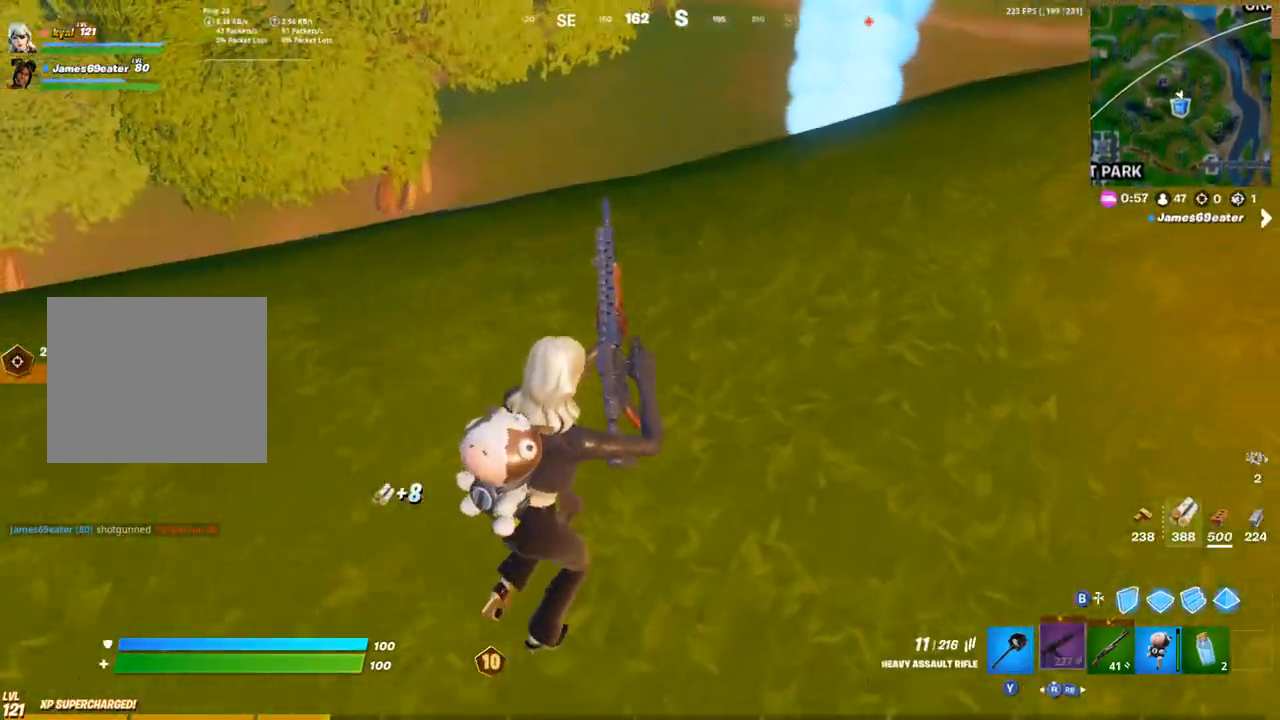
Gameplay with a controller (PlayStation layout); each line is a JSON object with the inputs held at the frame after it. "events" lists button and stick changes between this image and that frame as [ms after this image, input, new state], when the widget could be followed in between.
{"buttons": [], "left_stick": "right", "right_stick": "center", "events": [[167, "right_stick", "left"], [200, "CROSS", "down"], [317, "CROSS", "up"], [400, "right_stick", "center"], [433, "left_stick", "right"]]}
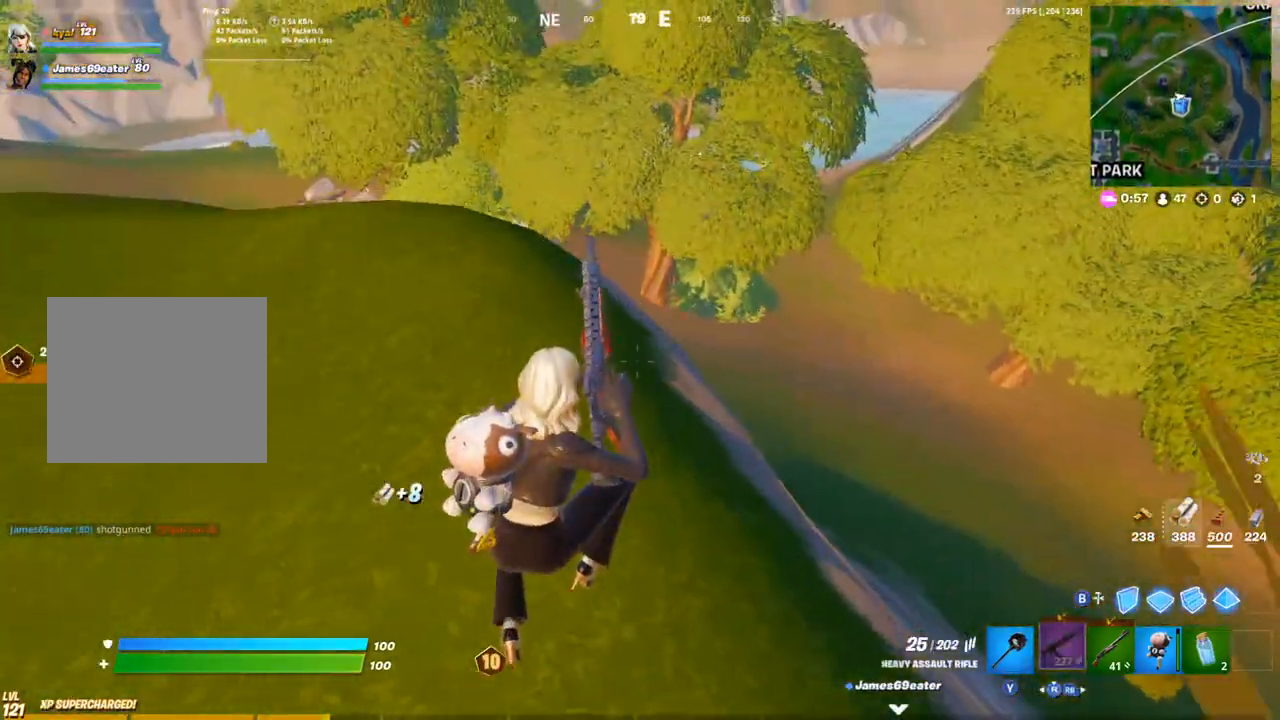
{"buttons": [], "left_stick": "right", "right_stick": "right", "events": [[333, "right_stick", "right"]]}
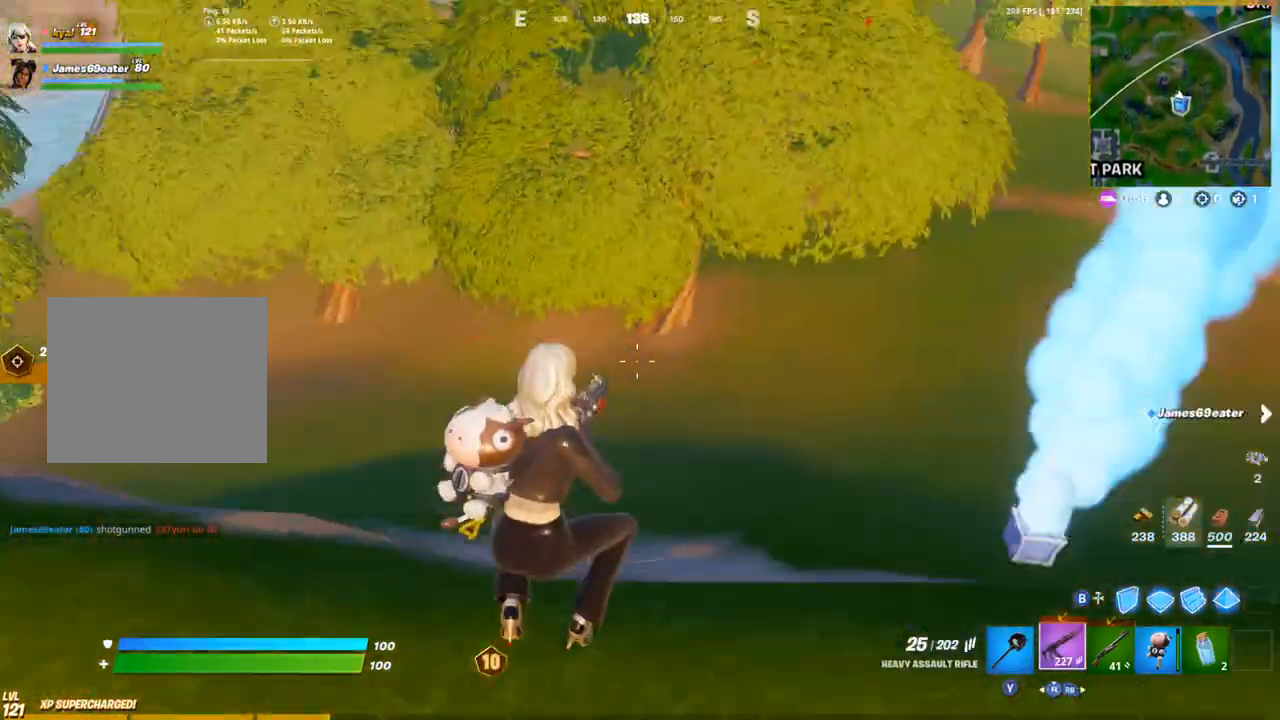
{"buttons": [], "left_stick": "down-left", "right_stick": "center", "events": [[133, "right_stick", "left"], [350, "L1", "down"], [350, "left_stick", "down-left"], [400, "right_stick", "center"], [450, "L1", "up"]]}
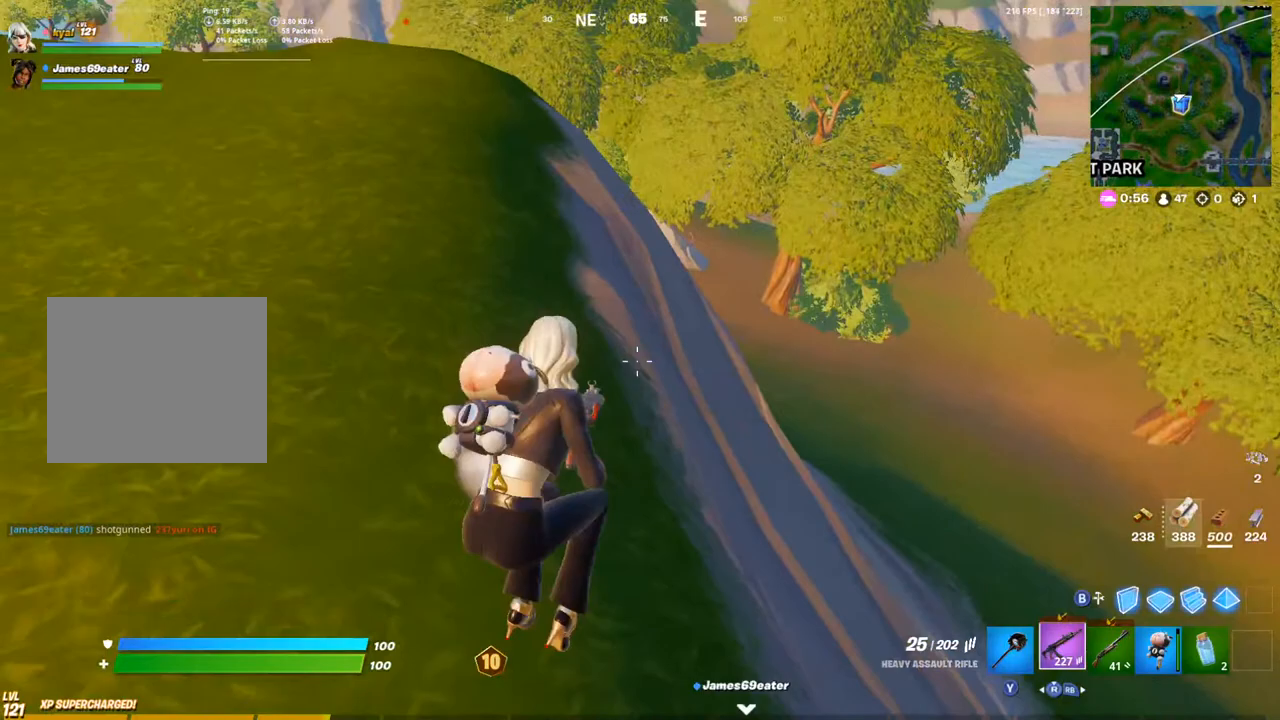
{"buttons": [], "left_stick": "up-right", "right_stick": "center", "events": [[300, "left_stick", "up"], [483, "left_stick", "up-right"]]}
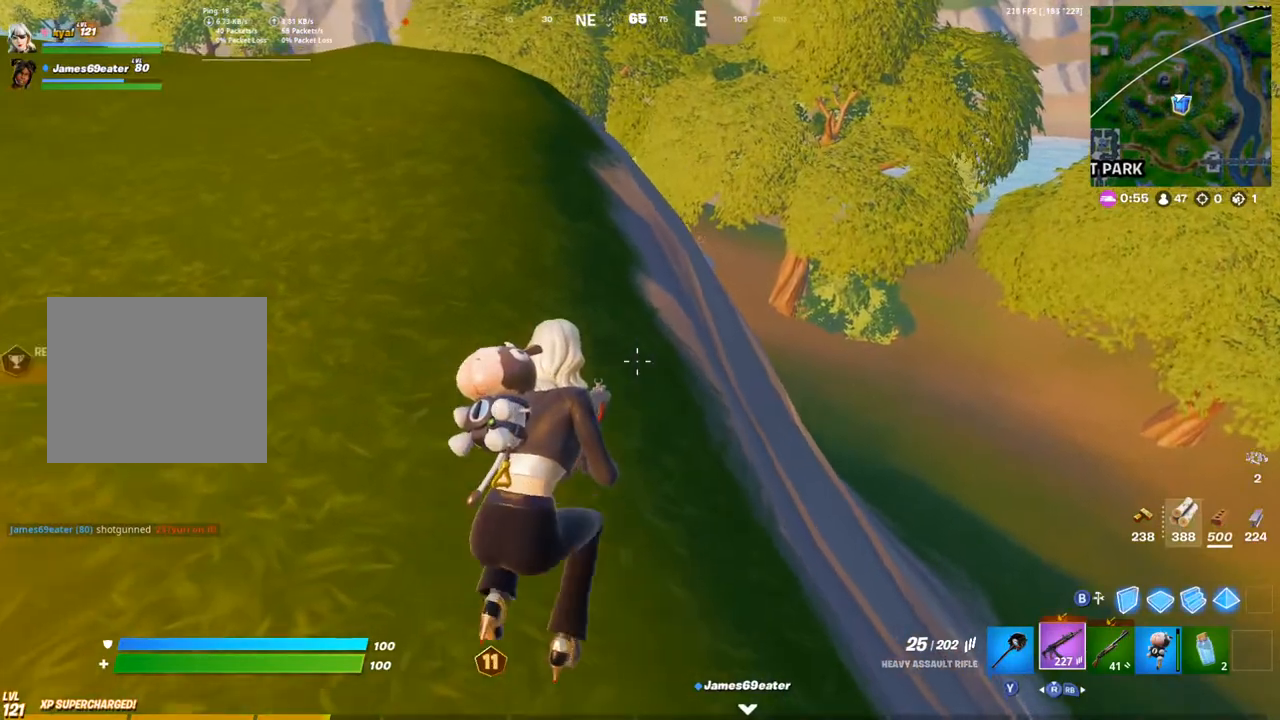
{"buttons": ["L2"], "left_stick": "center", "right_stick": "down-right", "events": [[50, "left_stick", "right"], [117, "right_stick", "up"], [250, "L2", "down"], [333, "right_stick", "center"], [467, "left_stick", "center"], [483, "right_stick", "down-right"]]}
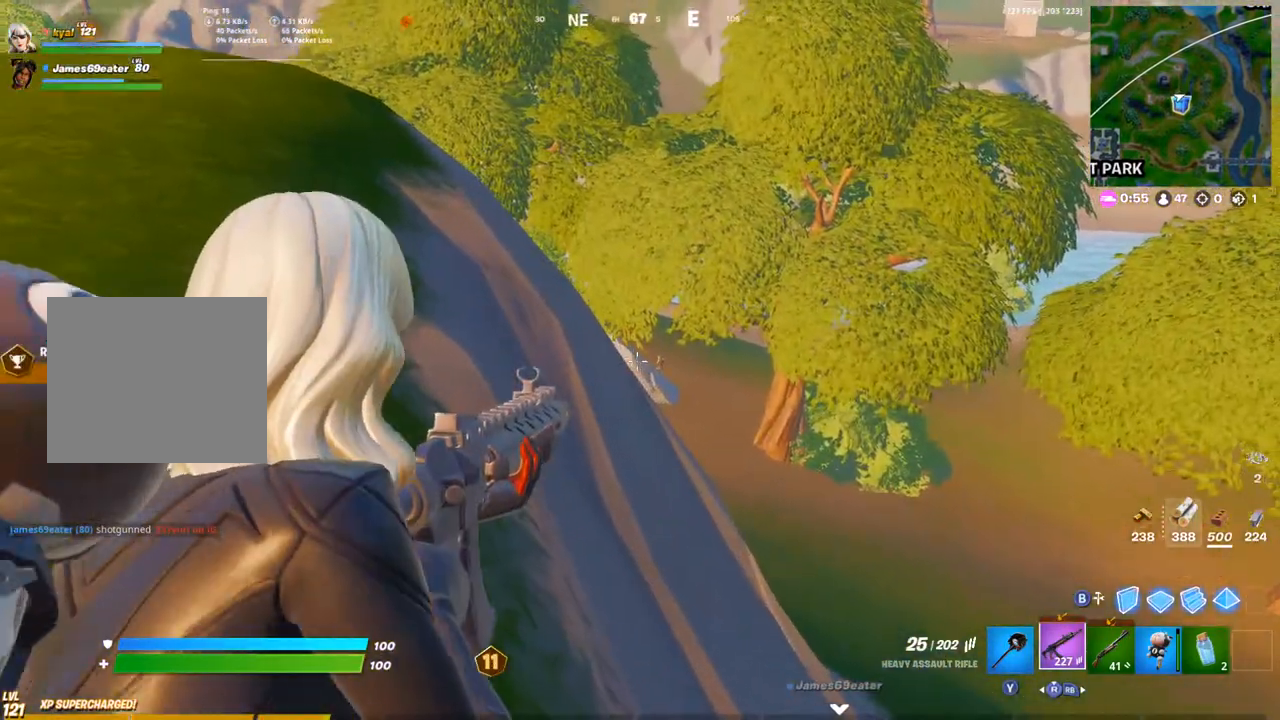
{"buttons": ["L2", "R2"], "left_stick": "left", "right_stick": "center", "events": [[100, "right_stick", "right"], [250, "right_stick", "center"], [467, "R2", "down"], [500, "left_stick", "left"]]}
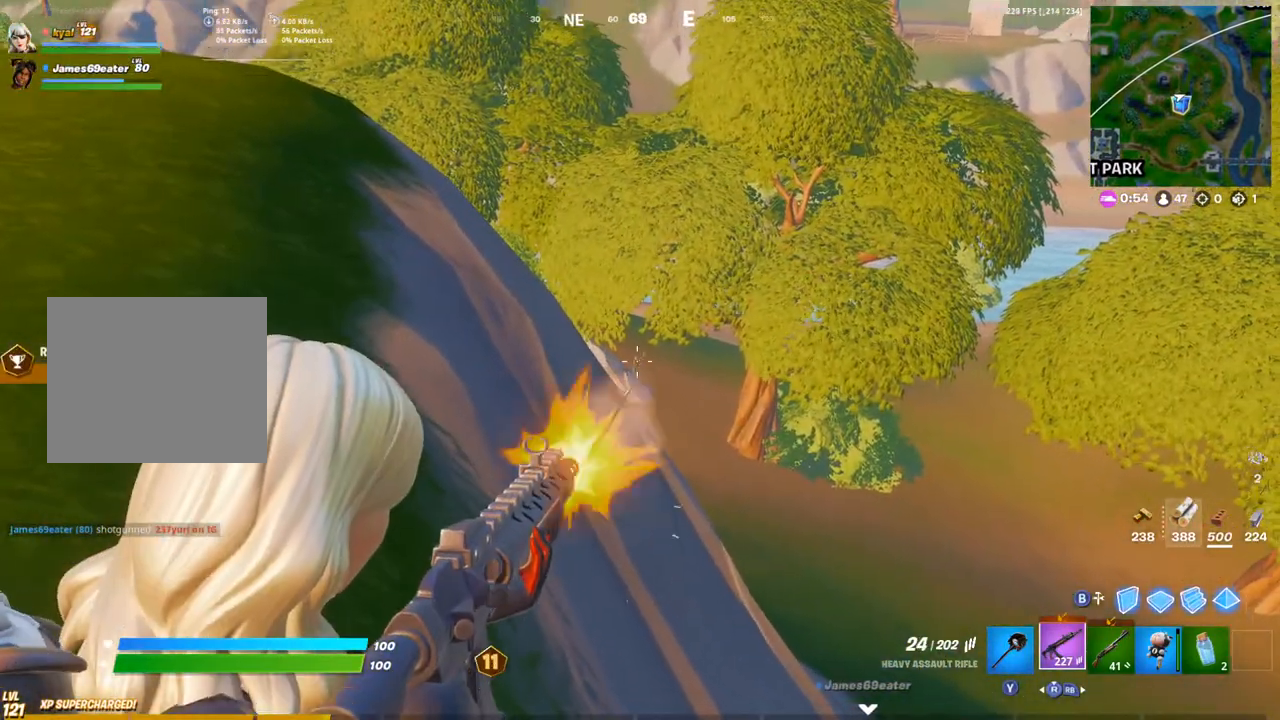
{"buttons": ["L2", "R2"], "left_stick": "center", "right_stick": "down", "events": [[50, "R2", "up"], [50, "left_stick", "center"], [233, "R2", "down"], [233, "right_stick", "down-right"], [467, "right_stick", "down"]]}
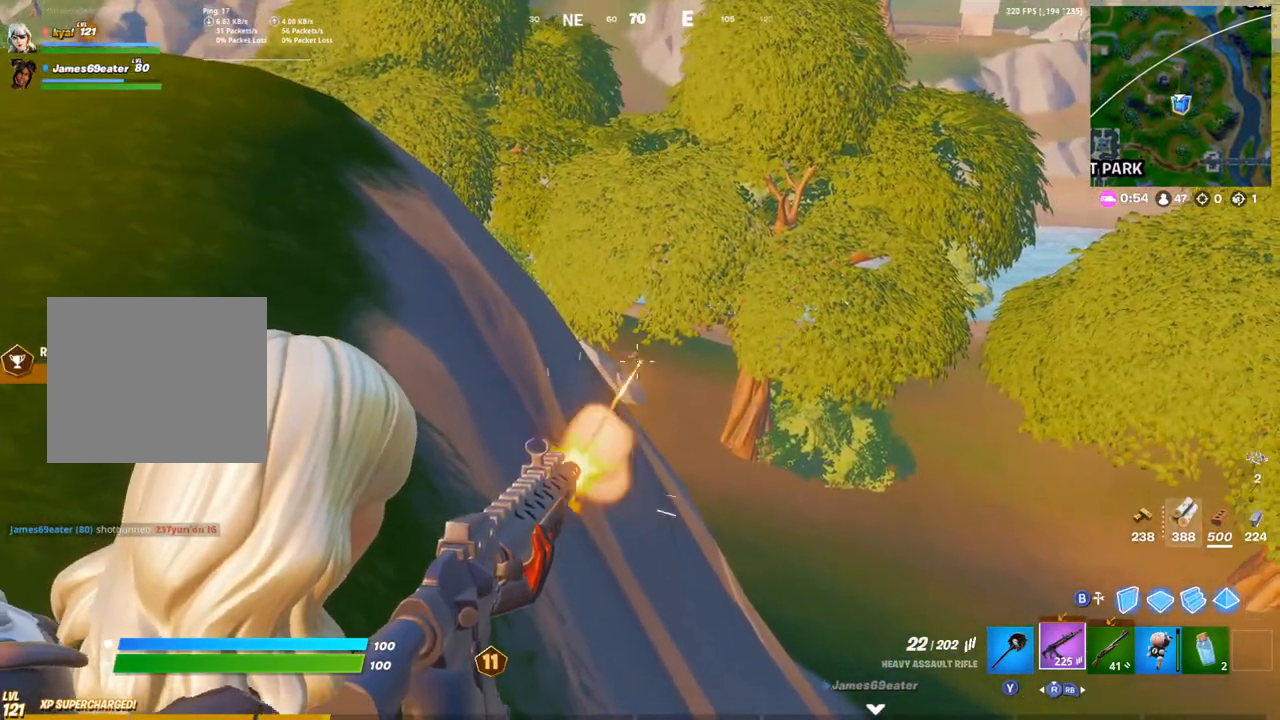
{"buttons": ["L2", "R2"], "left_stick": "center", "right_stick": "center", "events": [[100, "right_stick", "center"], [217, "left_stick", "left"], [250, "right_stick", "down-left"], [350, "left_stick", "right"], [400, "right_stick", "center"], [433, "left_stick", "center"]]}
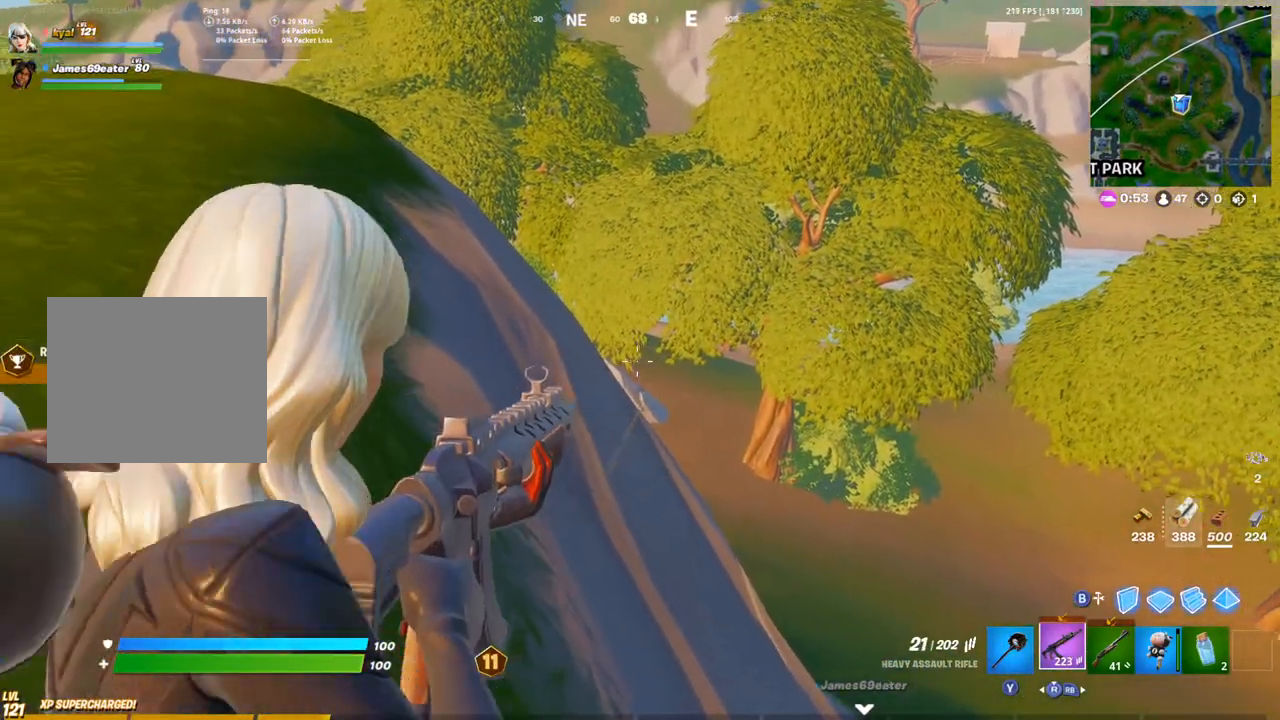
{"buttons": [], "left_stick": "down-right", "right_stick": "down-right", "events": [[17, "right_stick", "down-left"], [167, "right_stick", "center"], [267, "L1", "down"], [283, "left_stick", "down-right"], [300, "R2", "up"], [317, "right_stick", "down-right"], [350, "L2", "up"], [367, "L1", "up"]]}
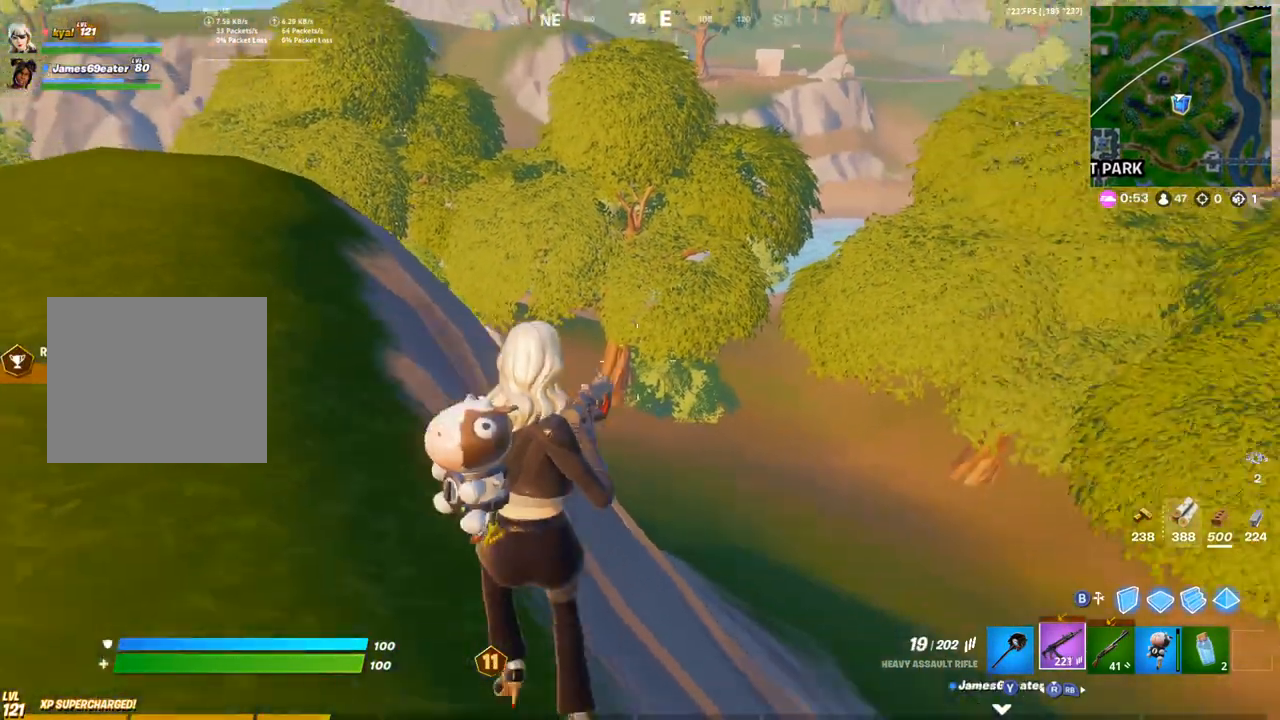
{"buttons": [], "left_stick": "up-right", "right_stick": "center", "events": [[100, "left_stick", "right"], [300, "right_stick", "center"], [333, "left_stick", "up-right"]]}
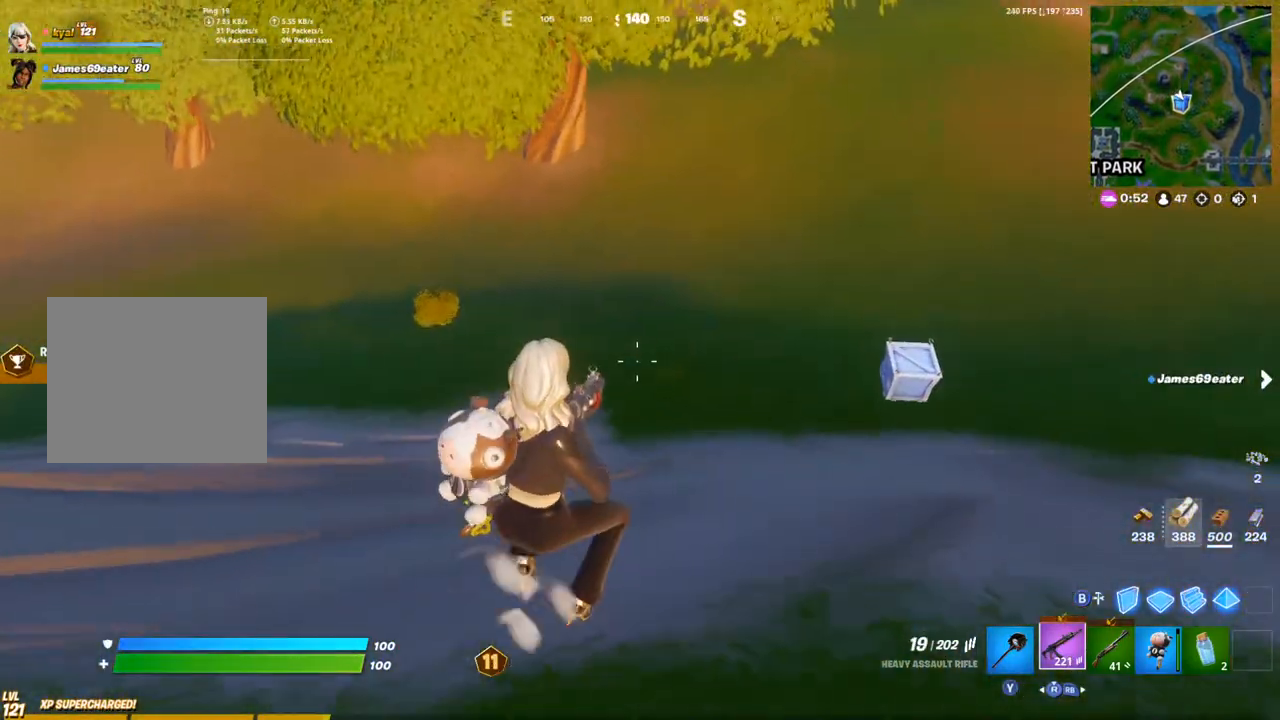
{"buttons": [], "left_stick": "up-right", "right_stick": "center", "events": [[233, "right_stick", "right"], [383, "right_stick", "center"]]}
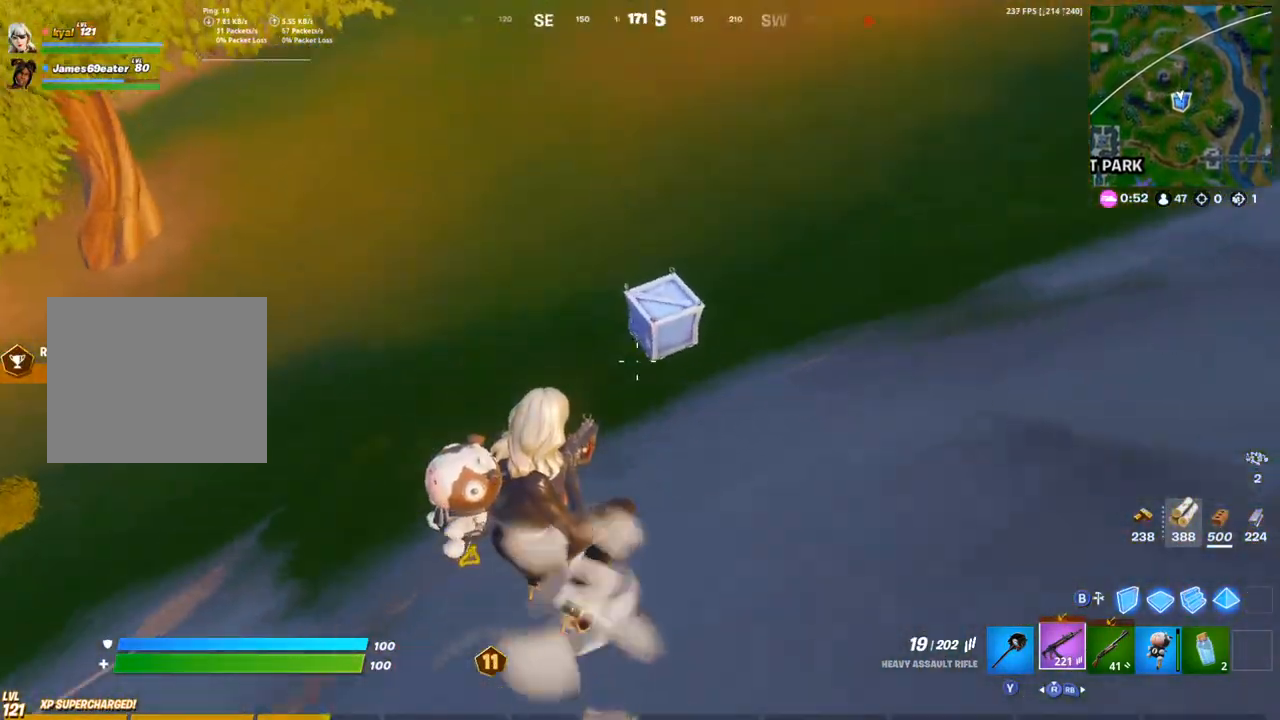
{"buttons": [], "left_stick": "up-right", "right_stick": "center", "events": [[50, "right_stick", "down-left"], [167, "R1", "down"], [167, "right_stick", "center"], [233, "TRIANGLE", "down"], [350, "R1", "up"], [350, "TRIANGLE", "up"]]}
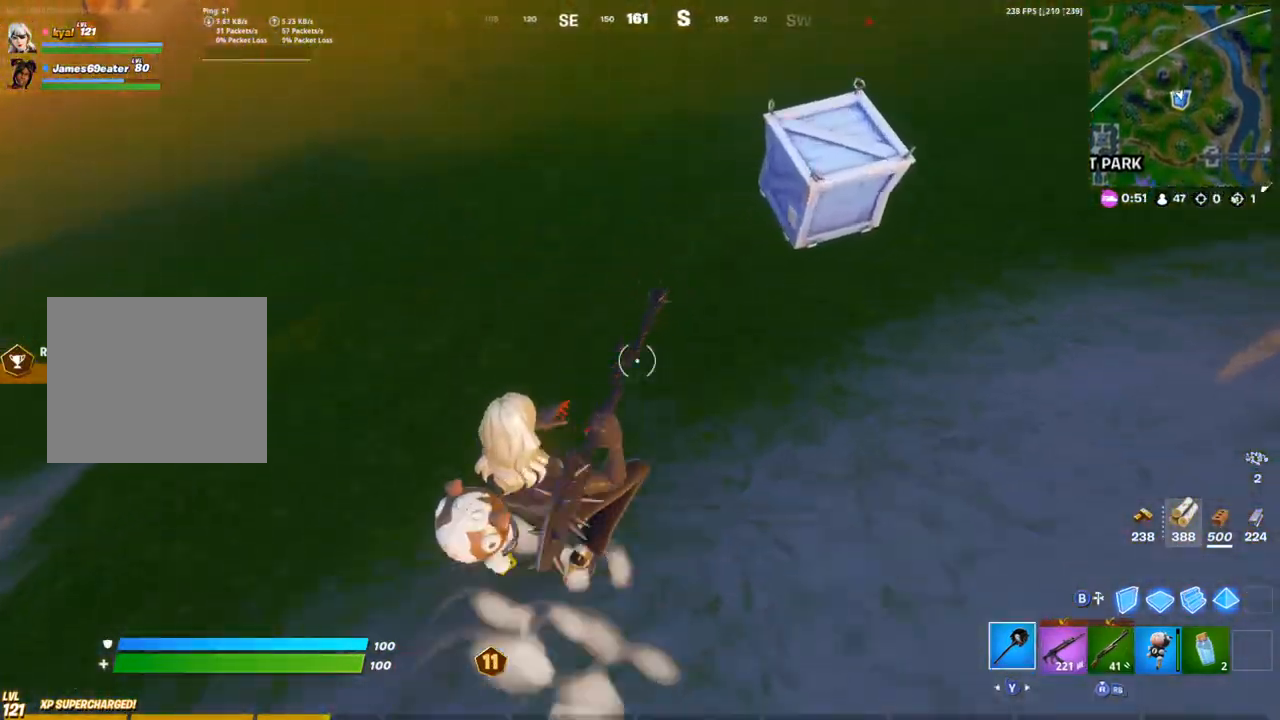
{"buttons": [], "left_stick": "right", "right_stick": "down-left", "events": [[83, "CIRCLE", "down"], [150, "right_stick", "down-left"], [183, "CIRCLE", "up"], [383, "left_stick", "right"]]}
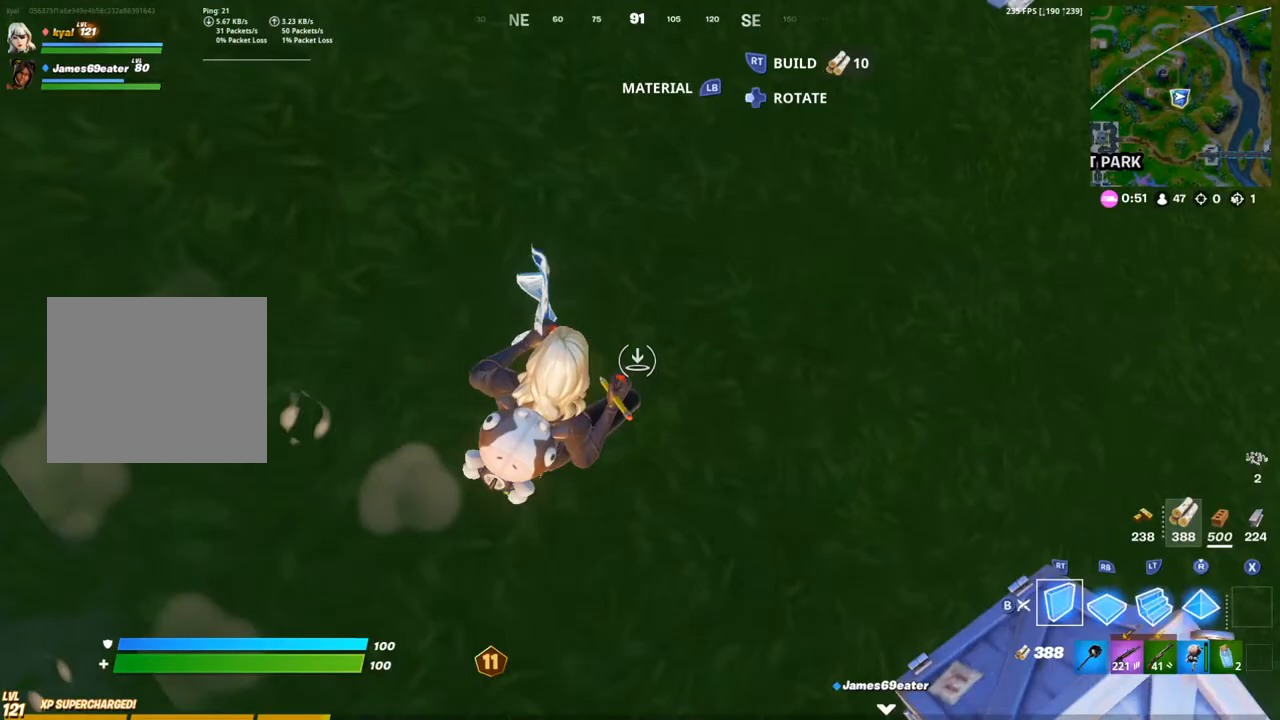
{"buttons": ["CIRCLE"], "left_stick": "up-left", "right_stick": "up-right"}
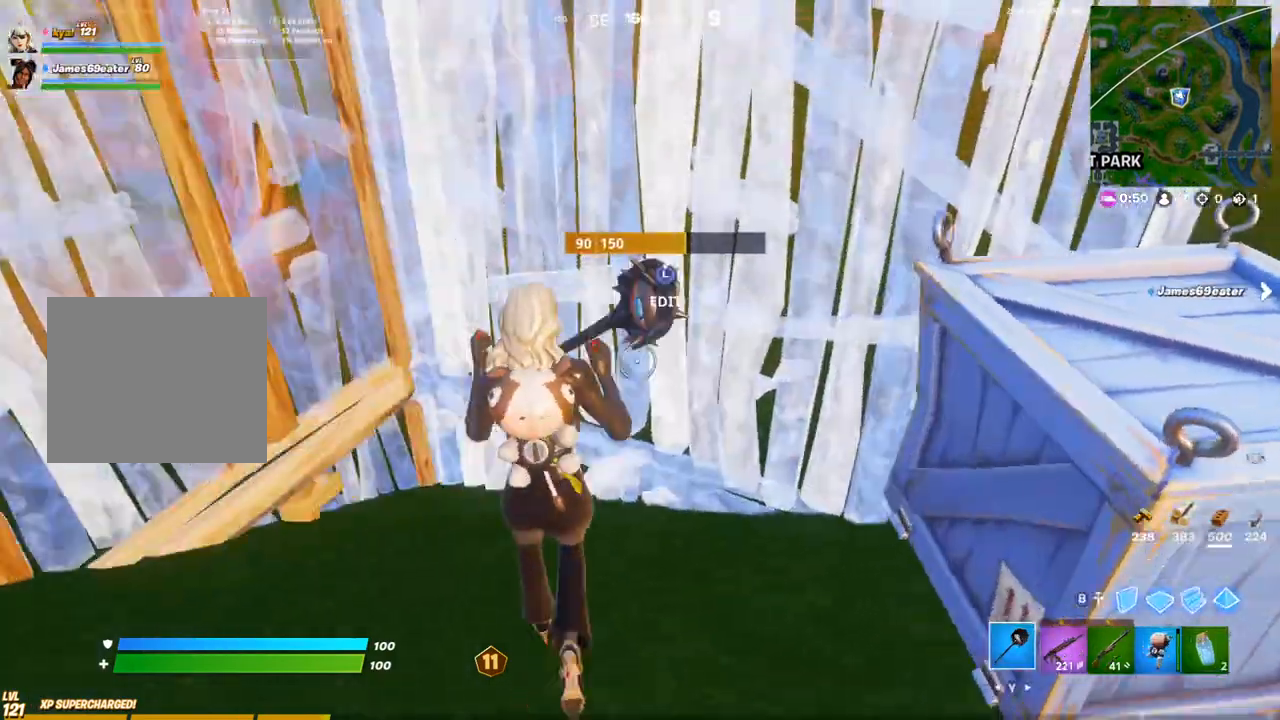
{"buttons": ["SQUARE"], "left_stick": "center", "right_stick": "center", "events": [[33, "CIRCLE", "up"], [33, "left_stick", "up"], [117, "L1", "down"], [200, "left_stick", "up-right"], [233, "L1", "up"], [350, "SQUARE", "down"], [417, "right_stick", "center"], [433, "SQUARE", "up"], [433, "left_stick", "center"], [500, "SQUARE", "down"]]}
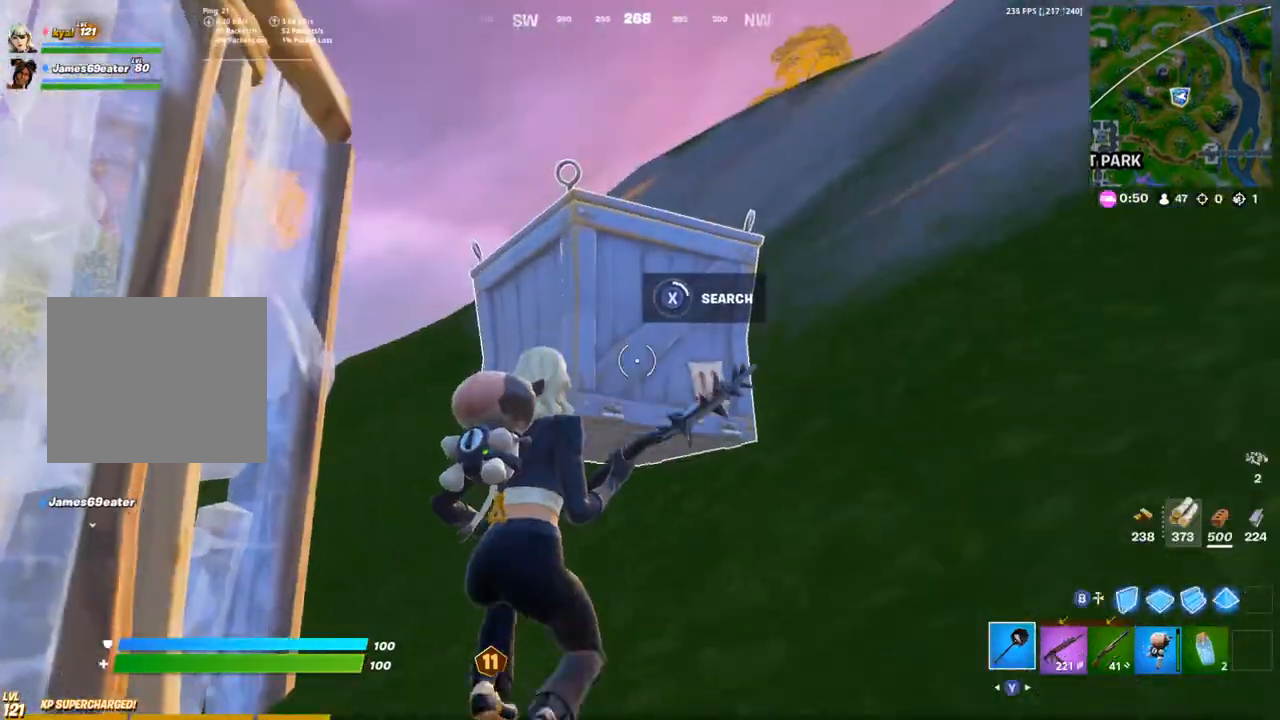
{"buttons": [], "left_stick": "center", "right_stick": "center", "events": [[67, "SQUARE", "up"], [150, "SQUARE", "down"], [217, "SQUARE", "up"], [283, "SQUARE", "down"], [367, "SQUARE", "up"], [450, "SQUARE", "down"], [500, "SQUARE", "up"]]}
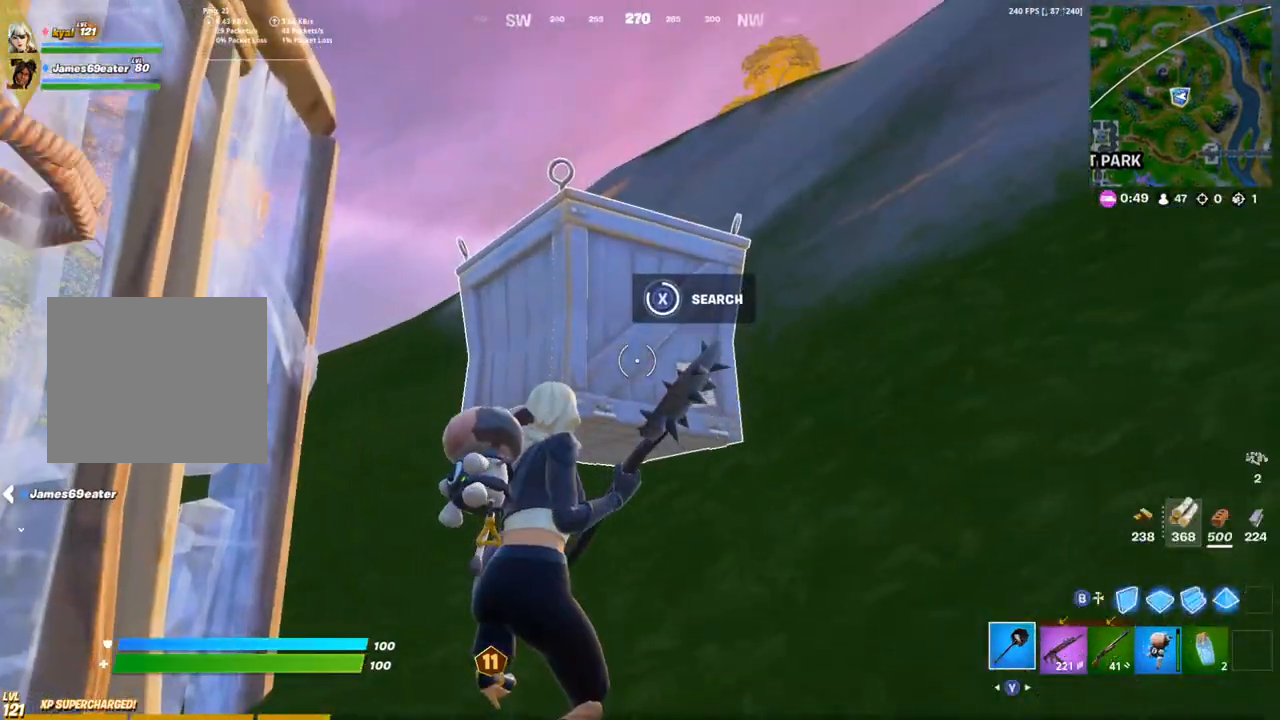
{"buttons": ["R1"], "left_stick": "left", "right_stick": "center", "events": [[83, "SQUARE", "down"], [150, "SQUARE", "up"], [283, "L1", "down"], [300, "left_stick", "left"], [317, "right_stick", "down-left"], [367, "L1", "up"], [383, "R1", "down"], [433, "TRIANGLE", "down"], [500, "TRIANGLE", "up"], [500, "right_stick", "center"]]}
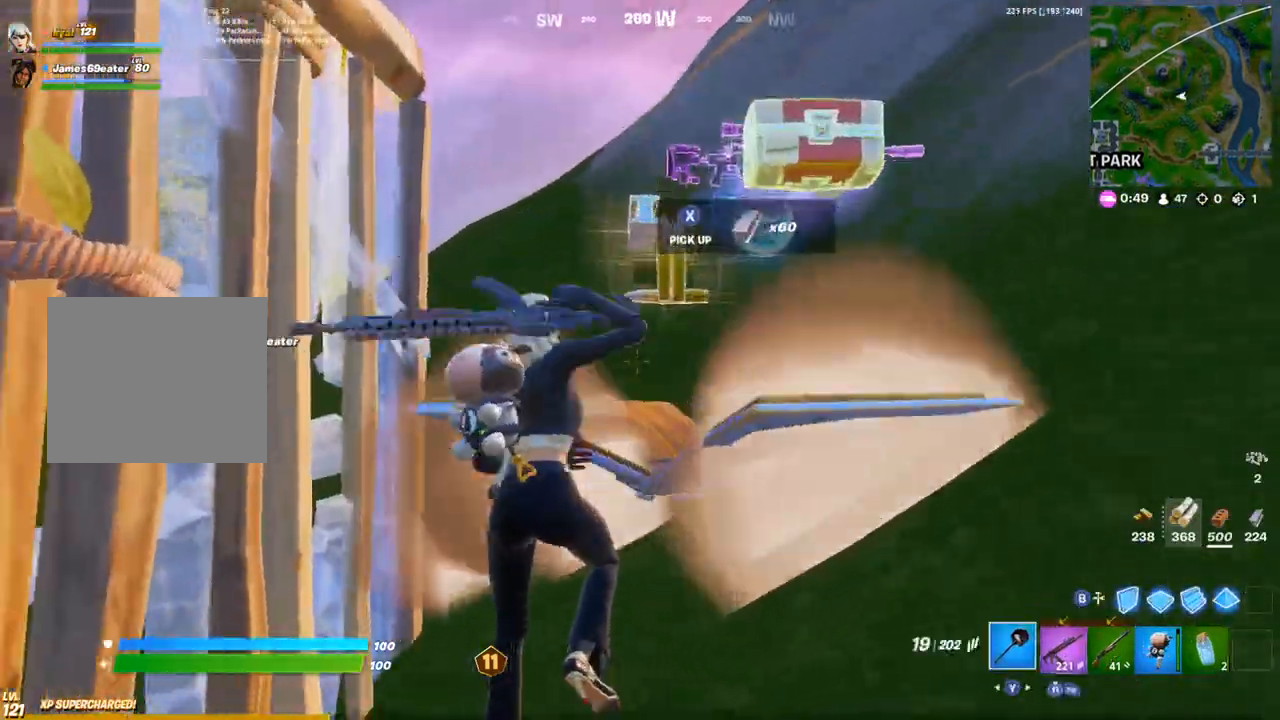
{"buttons": [], "left_stick": "up-left", "right_stick": "left", "events": [[17, "R1", "up"], [167, "left_stick", "up-left"], [183, "TRIANGLE", "down"], [217, "right_stick", "down-right"], [300, "TRIANGLE", "up"], [383, "TRIANGLE", "down"], [417, "right_stick", "center"], [450, "TRIANGLE", "up"], [483, "right_stick", "left"]]}
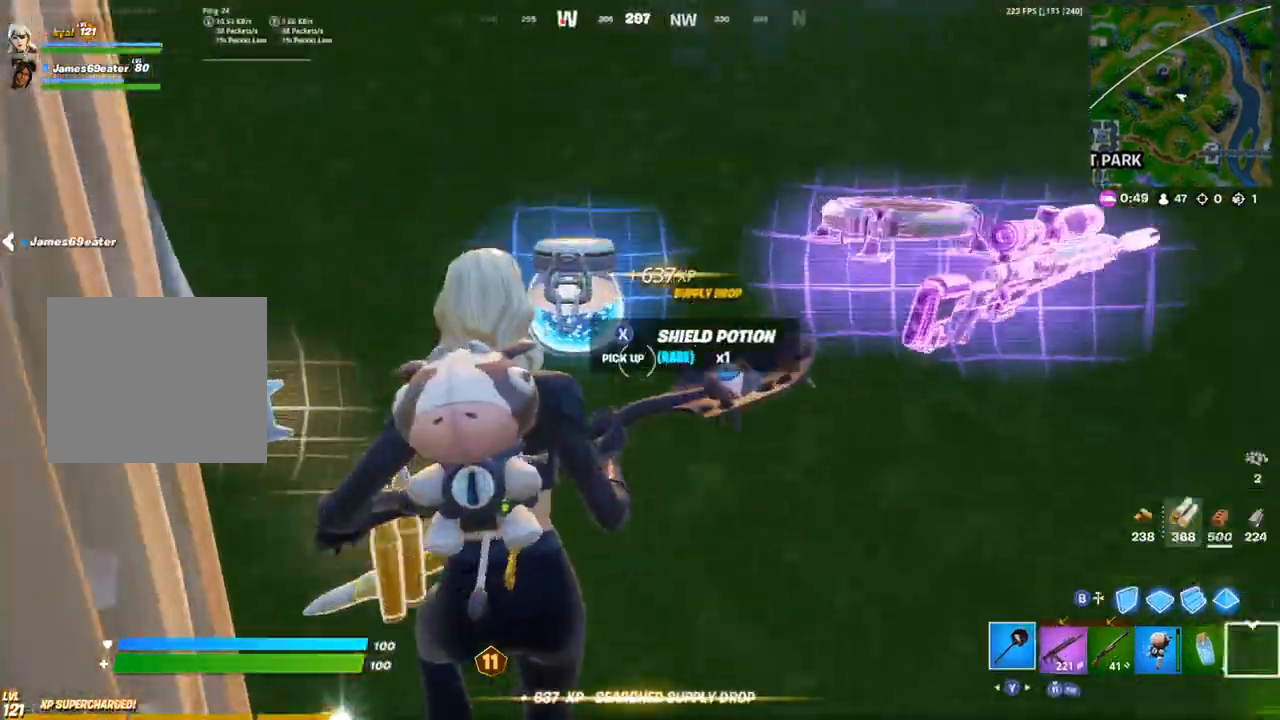
{"buttons": [], "left_stick": "down", "right_stick": "left"}
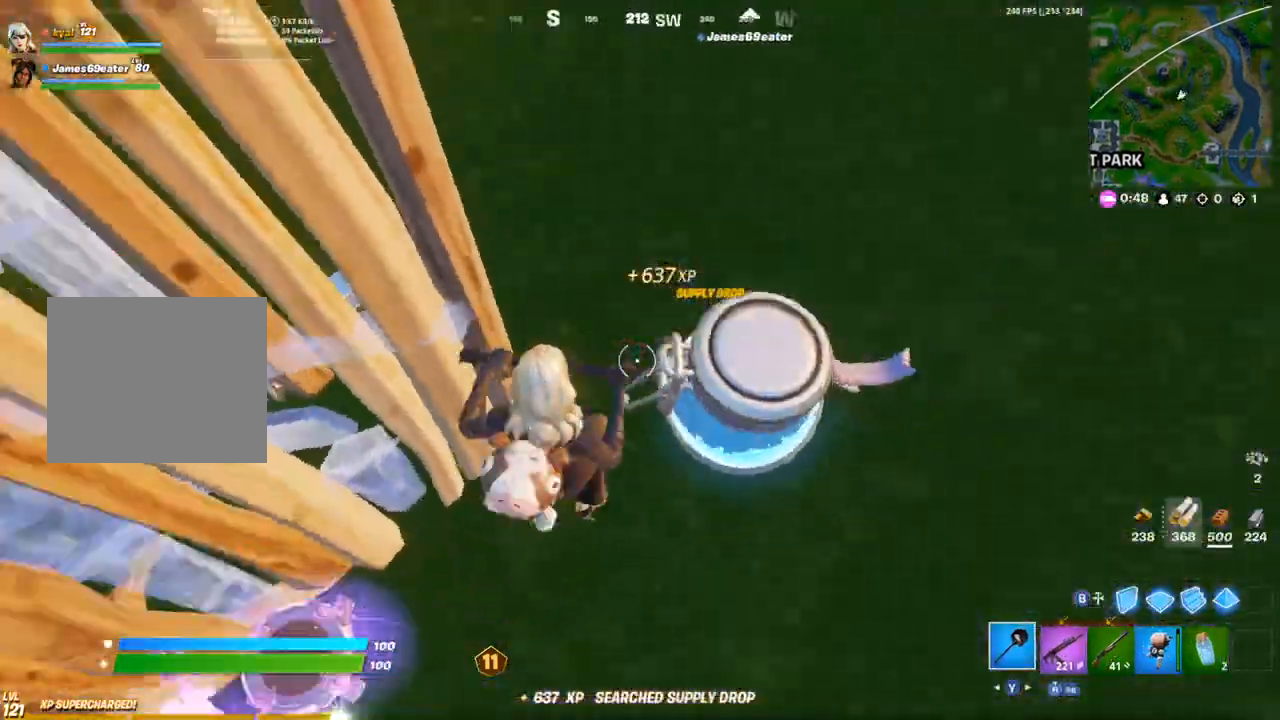
{"buttons": [], "left_stick": "up-left", "right_stick": "center", "events": [[67, "SQUARE", "down"], [167, "left_stick", "left"], [283, "left_stick", "up-left"], [283, "right_stick", "center"], [300, "SQUARE", "up"], [367, "SQUARE", "down"], [450, "SQUARE", "up"]]}
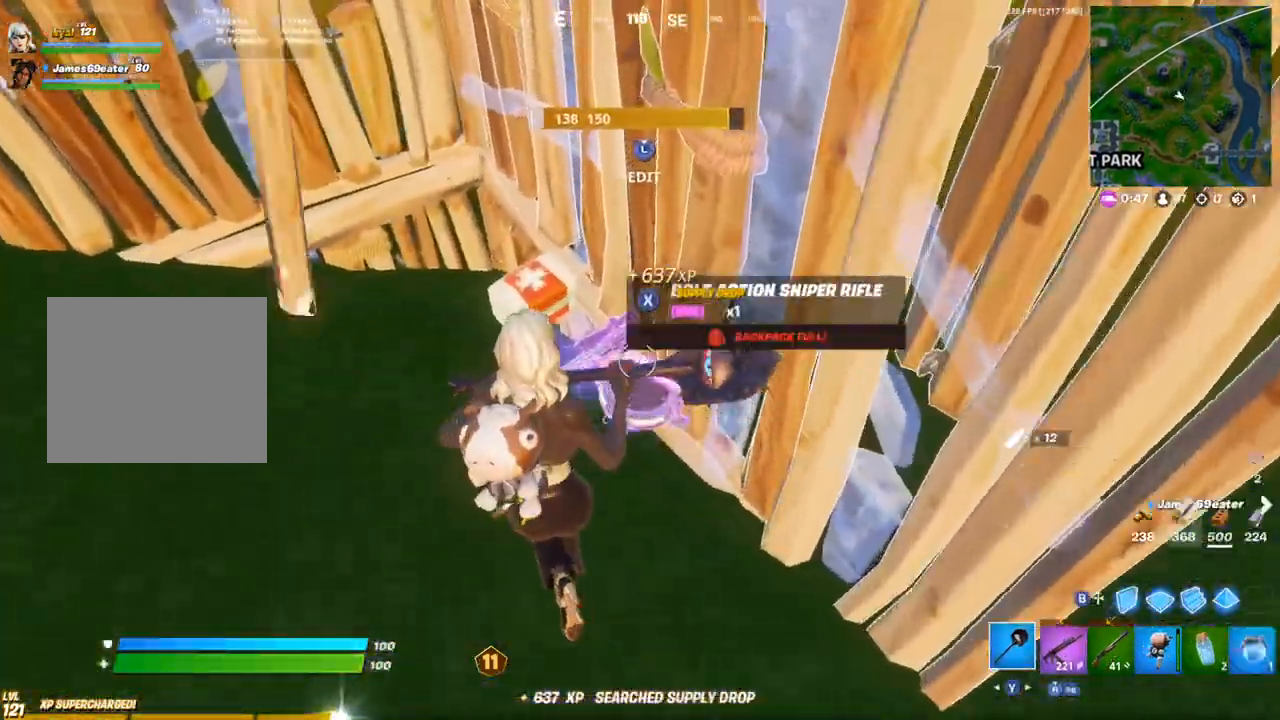
{"buttons": ["R1"], "left_stick": "down-left", "right_stick": "right"}
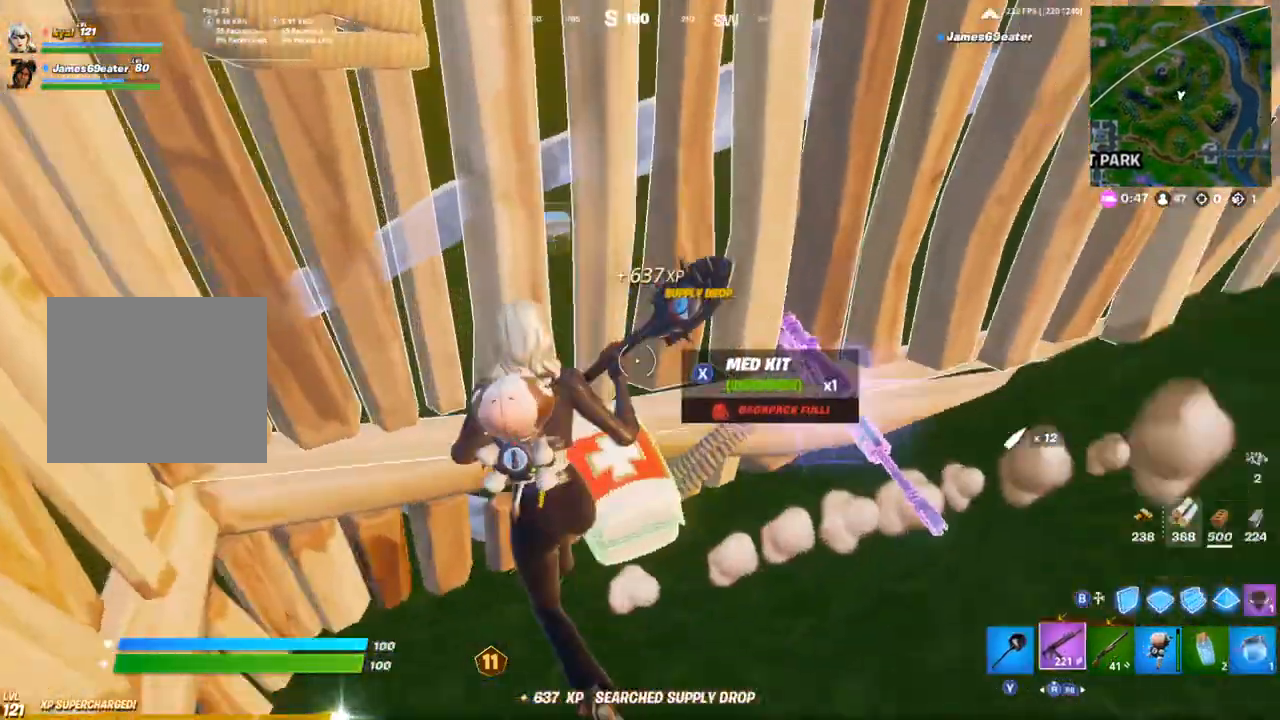
{"buttons": [], "left_stick": "up-right", "right_stick": "up-right", "events": [[50, "R1", "up"], [83, "left_stick", "down-right"], [117, "R1", "down"], [167, "right_stick", "center"], [200, "R1", "up"], [350, "L1", "down"], [367, "right_stick", "up"], [383, "left_stick", "right"], [450, "L1", "up"], [467, "right_stick", "up-right"], [500, "left_stick", "up-right"]]}
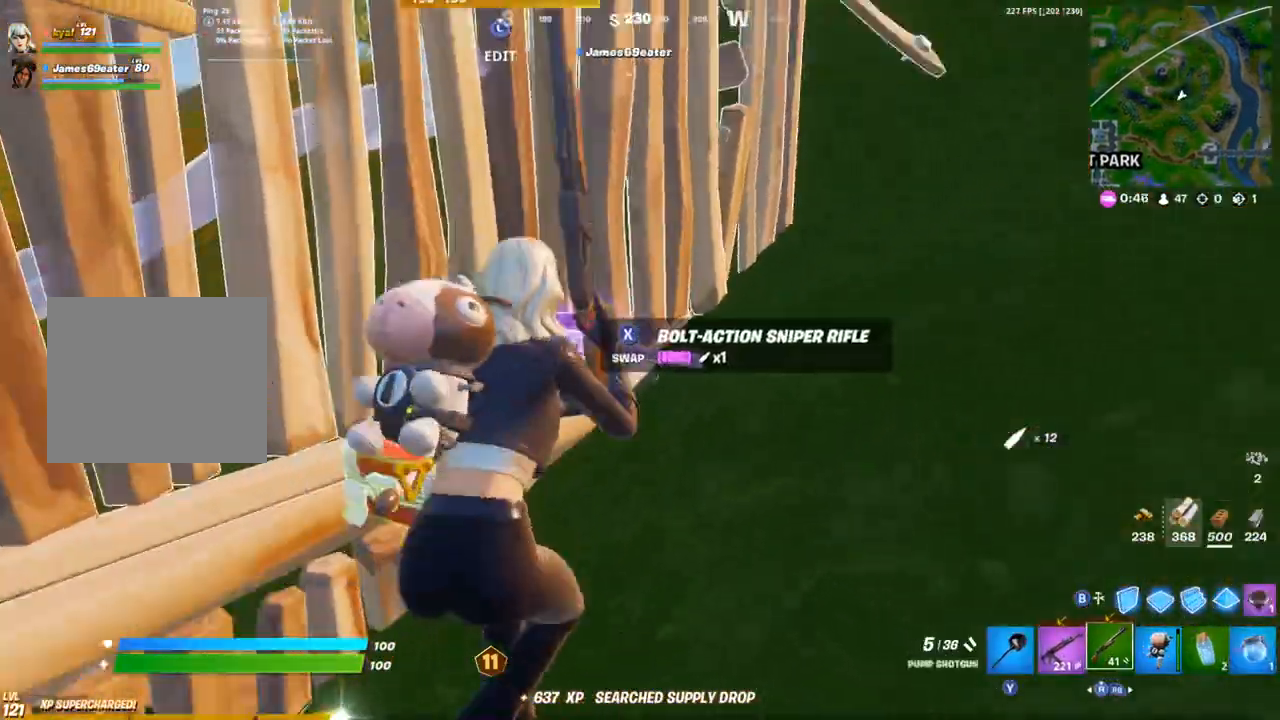
{"buttons": [], "left_stick": "up-right", "right_stick": "down-left", "events": [[17, "L1", "down"], [117, "L1", "up"], [200, "right_stick", "center"], [267, "R3", "down"], [383, "R3", "up"], [383, "right_stick", "down-left"]]}
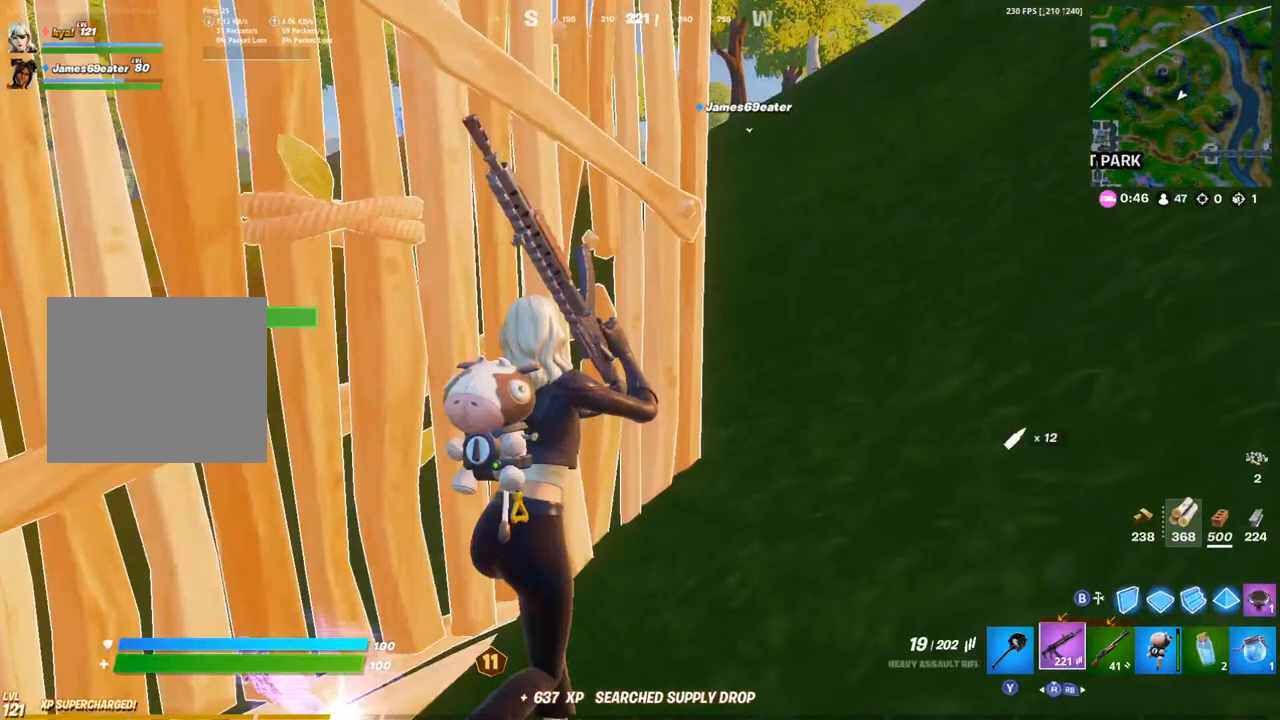
{"buttons": [], "left_stick": "up-right", "right_stick": "left", "events": [[33, "right_stick", "center"], [433, "right_stick", "left"]]}
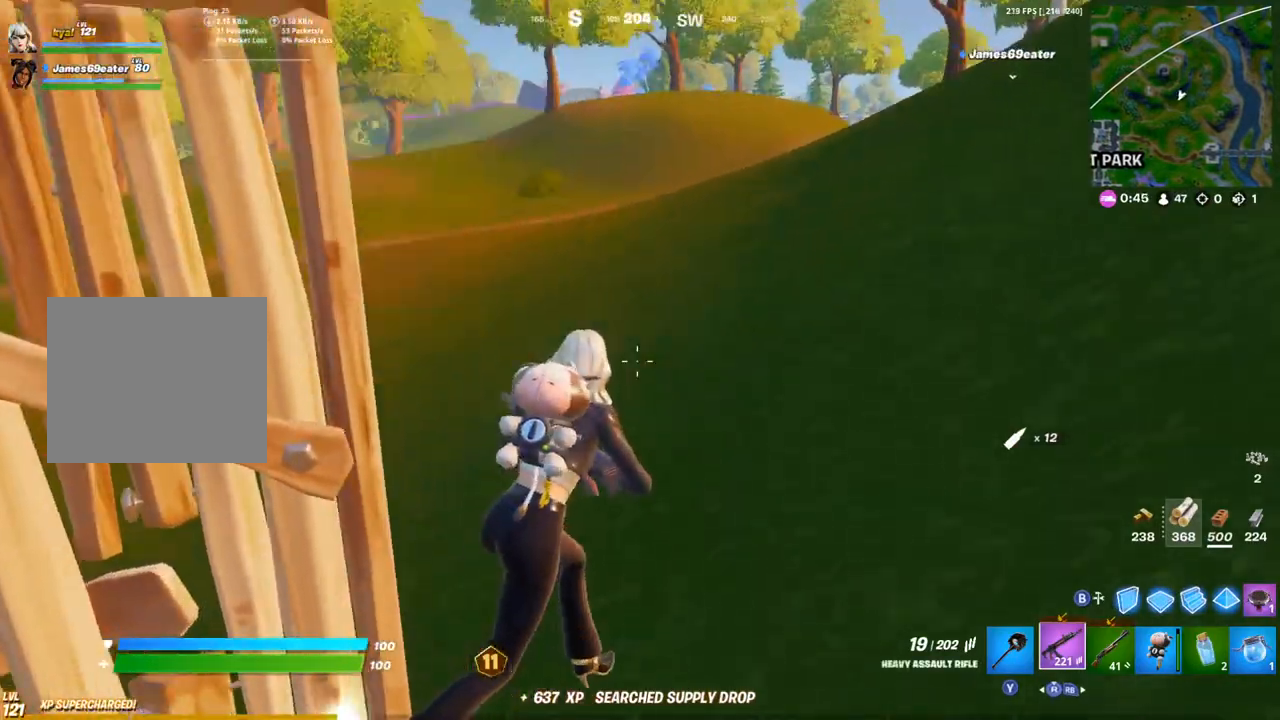
{"buttons": ["TRIANGLE"], "left_stick": "up", "right_stick": "center", "events": [[267, "left_stick", "up"], [417, "TRIANGLE", "down"], [500, "right_stick", "center"]]}
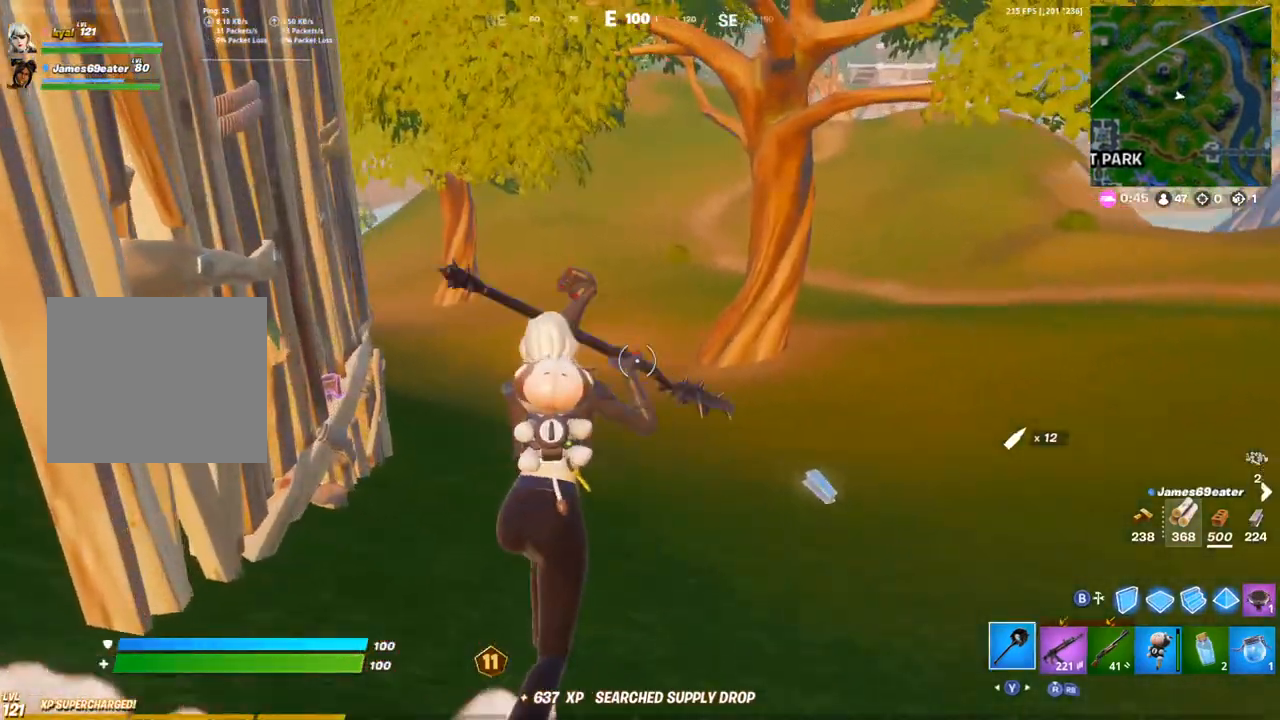
{"buttons": [], "left_stick": "up-right", "right_stick": "center", "events": [[17, "TRIANGLE", "up"], [133, "left_stick", "up-right"], [183, "right_stick", "right"], [267, "right_stick", "center"]]}
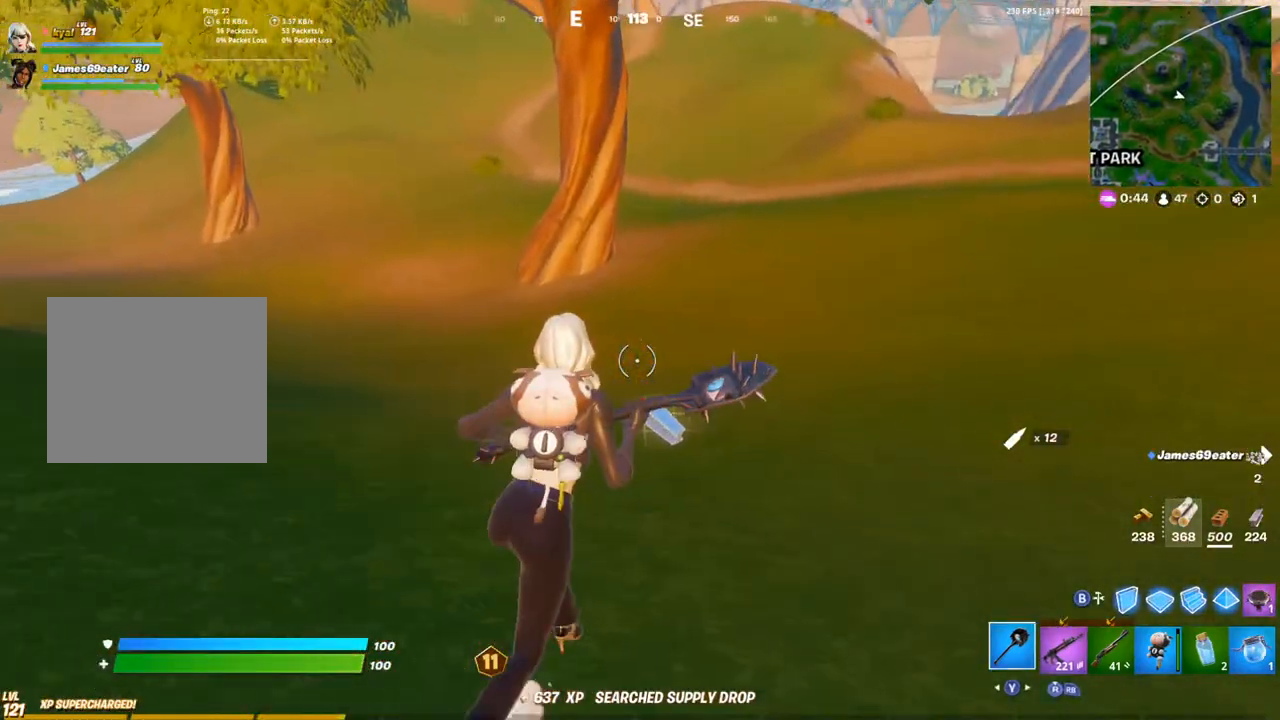
{"buttons": [], "left_stick": "up", "right_stick": "left", "events": [[67, "SQUARE", "down"], [133, "SQUARE", "up"], [200, "SQUARE", "down"], [283, "SQUARE", "up"], [300, "right_stick", "left"], [367, "SQUARE", "down"], [383, "left_stick", "up"], [467, "SQUARE", "up"]]}
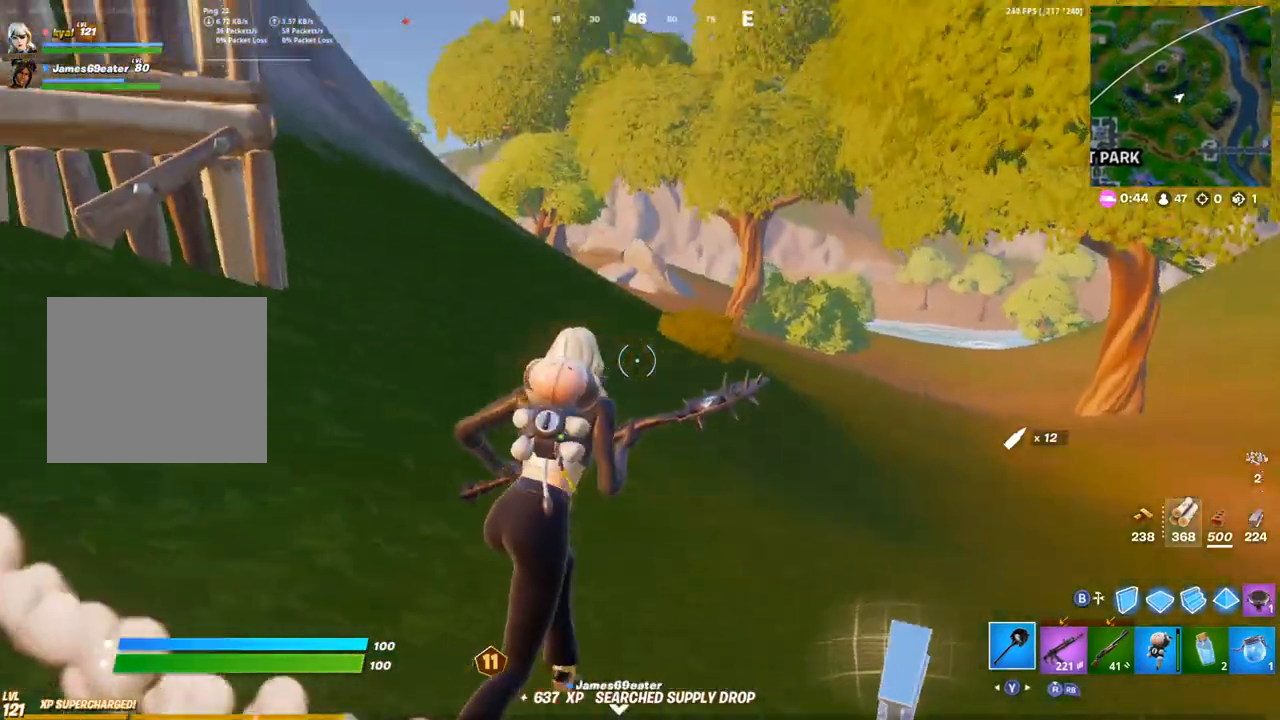
{"buttons": ["L1"], "left_stick": "down-right", "right_stick": "right", "events": [[17, "right_stick", "center"], [50, "left_stick", "up-left"], [67, "SQUARE", "down"], [133, "SQUARE", "up"], [333, "right_stick", "right"], [350, "left_stick", "down-right"], [433, "L1", "down"]]}